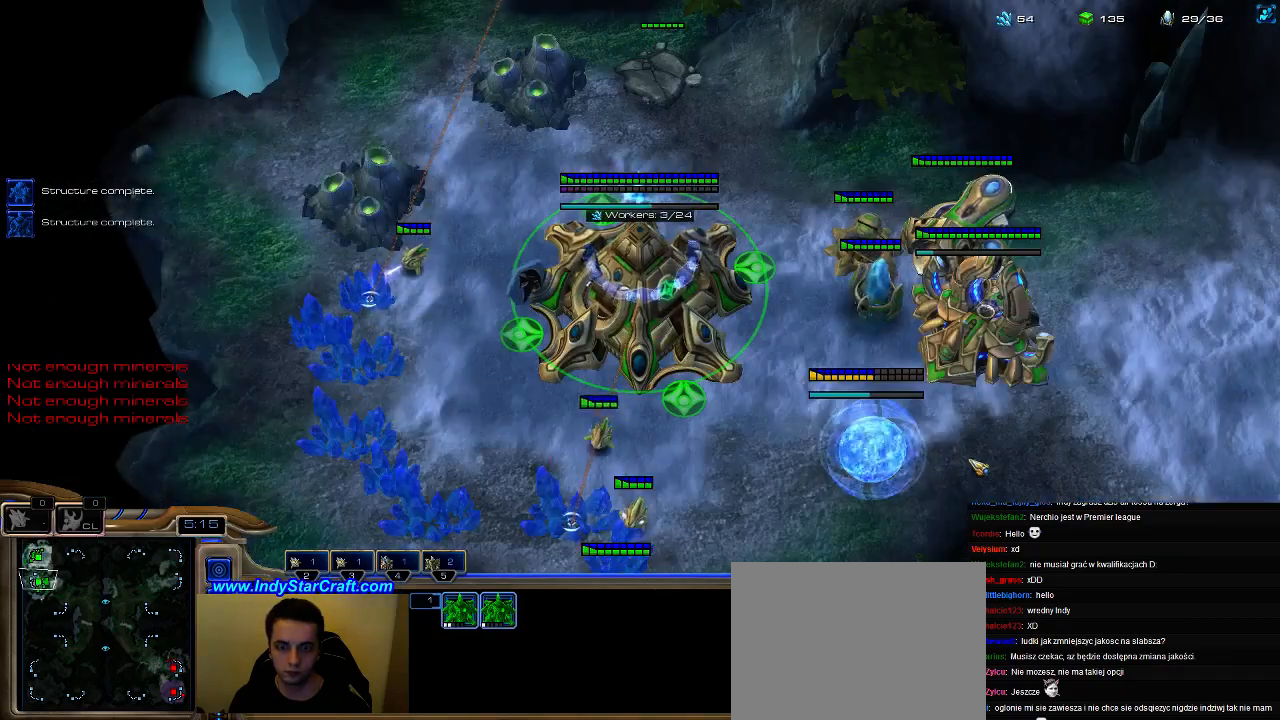
Gameplay with keyboard; each line is a JSON object with the keys held at the frame after it. "events" lists presses ("down") and releases ("up") of ".", "0", "1", "2", "3", "4", "5", "6", "7", "8", "9", "a", "alt_l", "alt_r", "b", "c", "caps_lock", "comma", "ctrl", "d", "e", "escape", "f", "f1", "f2", "f3", "f4", "f5", "f6", "f7", "f8", "g", "h", "i", "j", "k", "l", "m", "n", "o", "q", "r", "s", "shift", "space", "super", "t", "tab", "tilde", "u", "v", "w", "x", "y" and "z" between this image and that frame as [ms after this image, input, new state], when the widget could be followed in between. No other keys are recorded. Mouse input is not recorded.
{"keys": [], "events": [[67, "e", "up"], [267, "f2", "down"], [300, "f2", "up"]]}
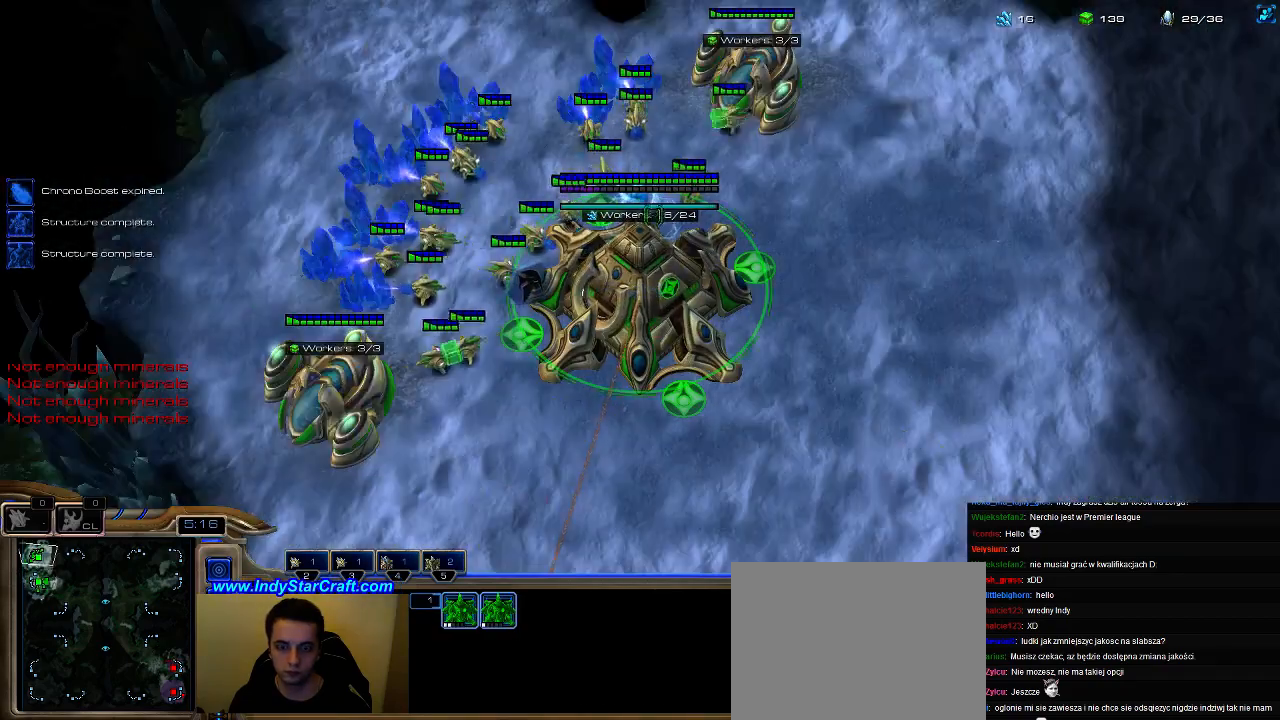
{"keys": [], "events": [[33, "5", "down"], [100, "5", "up"], [233, "5", "down"], [333, "5", "up"], [433, "5", "down"], [500, "5", "up"]]}
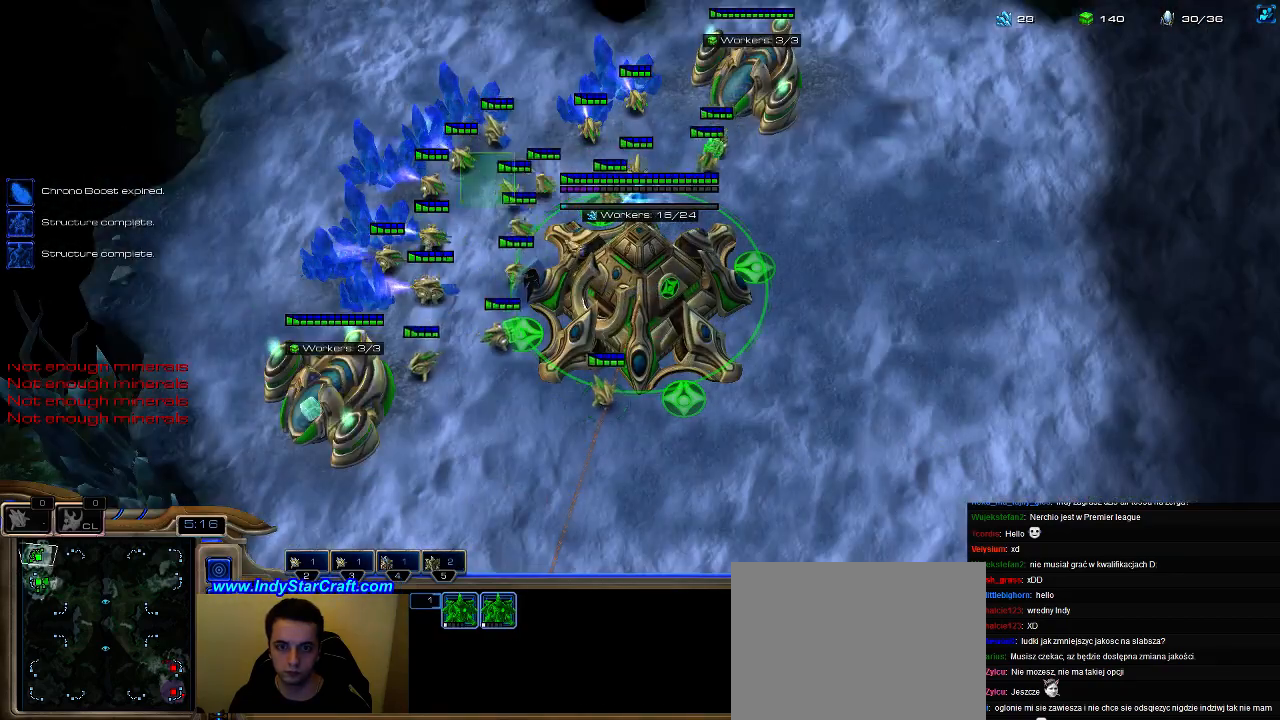
{"keys": [], "events": [[100, "5", "down"], [167, "5", "up"], [267, "f3", "down"], [333, "f3", "up"]]}
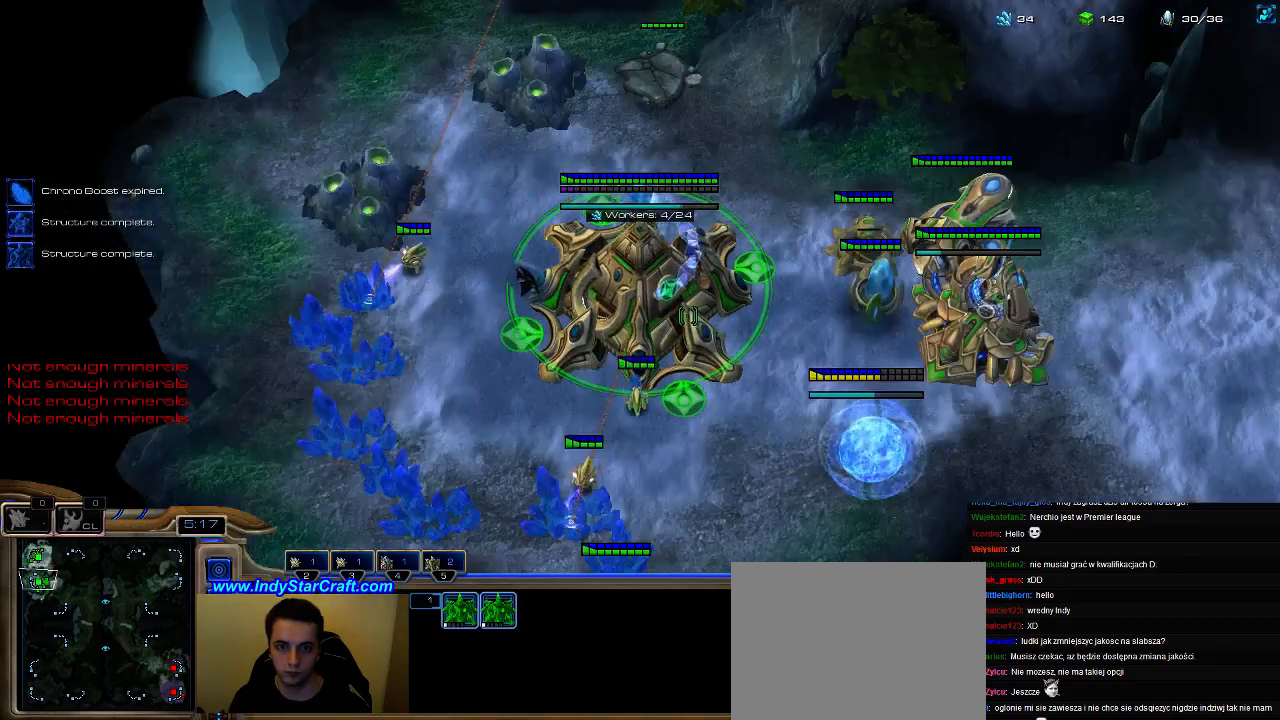
{"keys": [], "events": []}
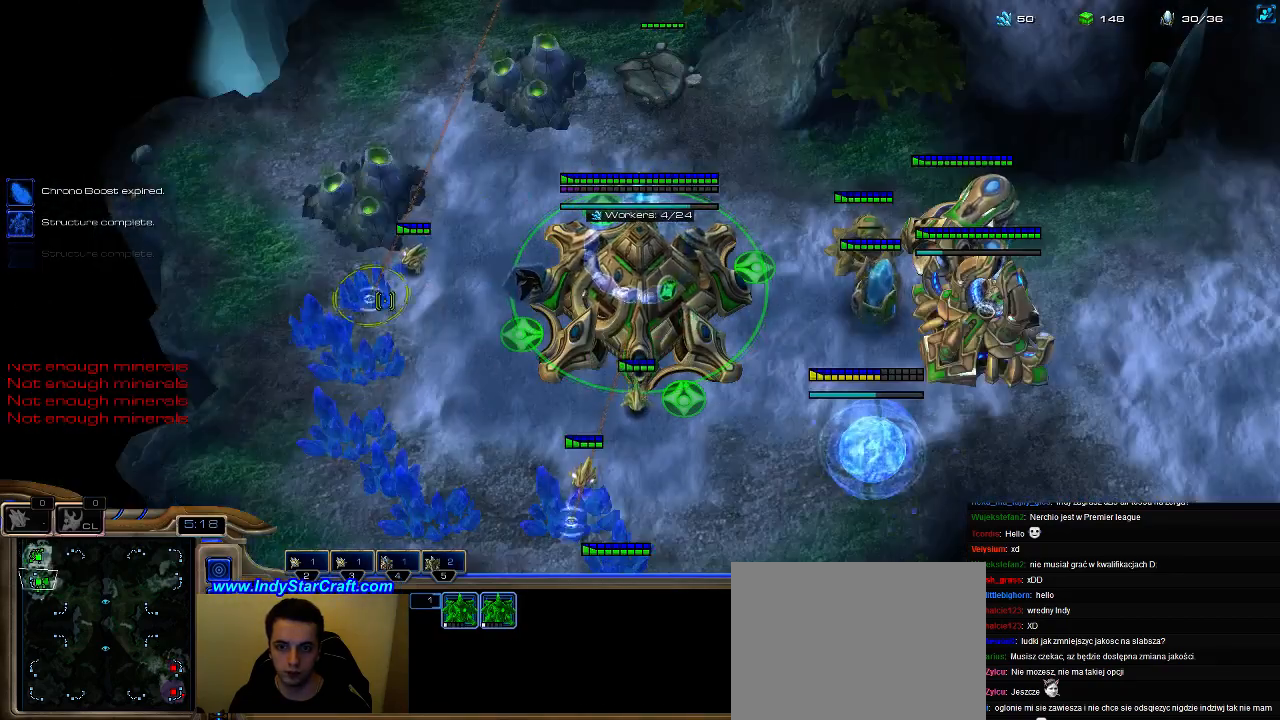
{"keys": [], "events": []}
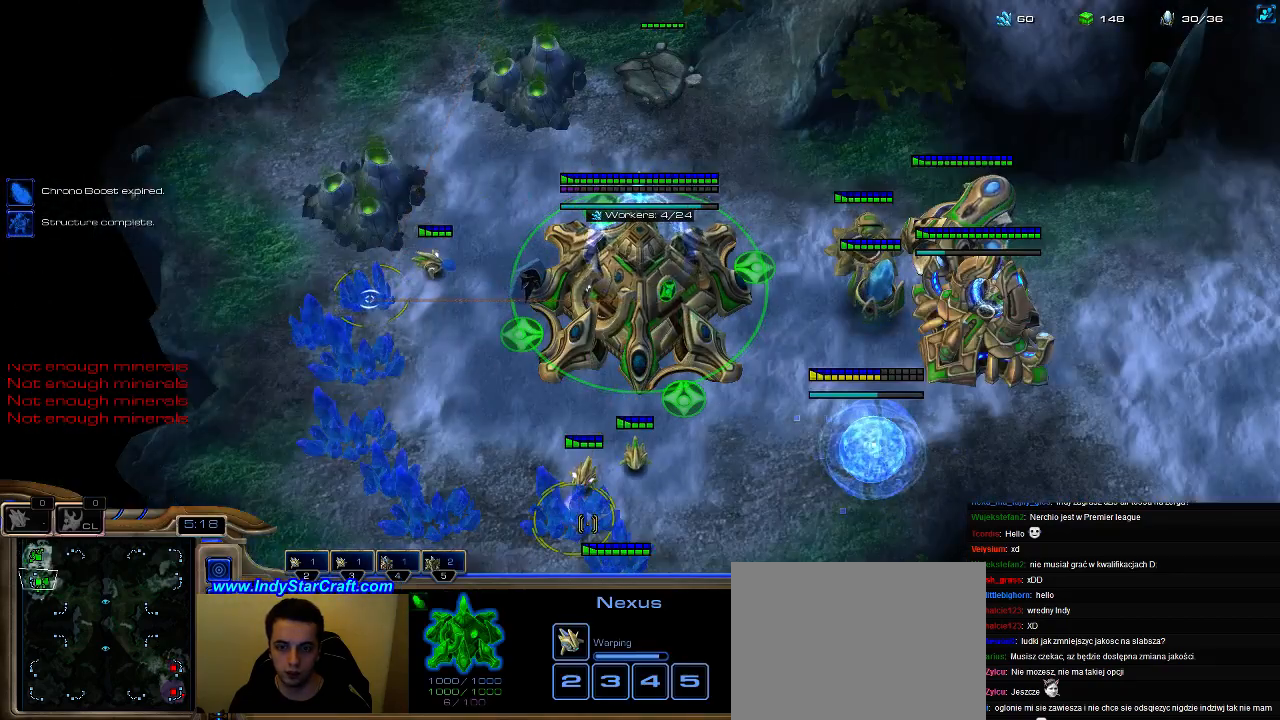
{"keys": [], "events": [[200, "f2", "down"], [267, "f2", "up"], [367, "5", "down"], [467, "5", "up"]]}
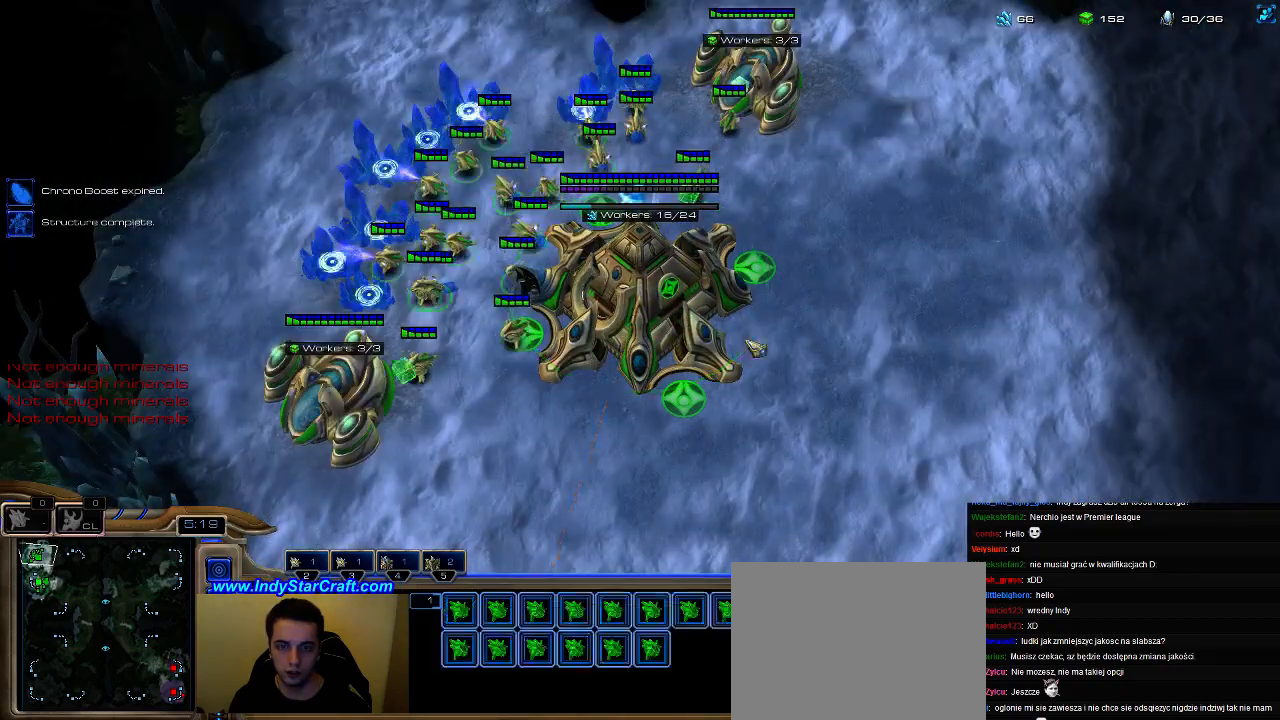
{"keys": ["f3"], "events": [[67, "5", "down"], [133, "5", "up"], [200, "5", "down"], [233, "e", "down"], [267, "5", "up"], [333, "e", "up"], [467, "f3", "down"]]}
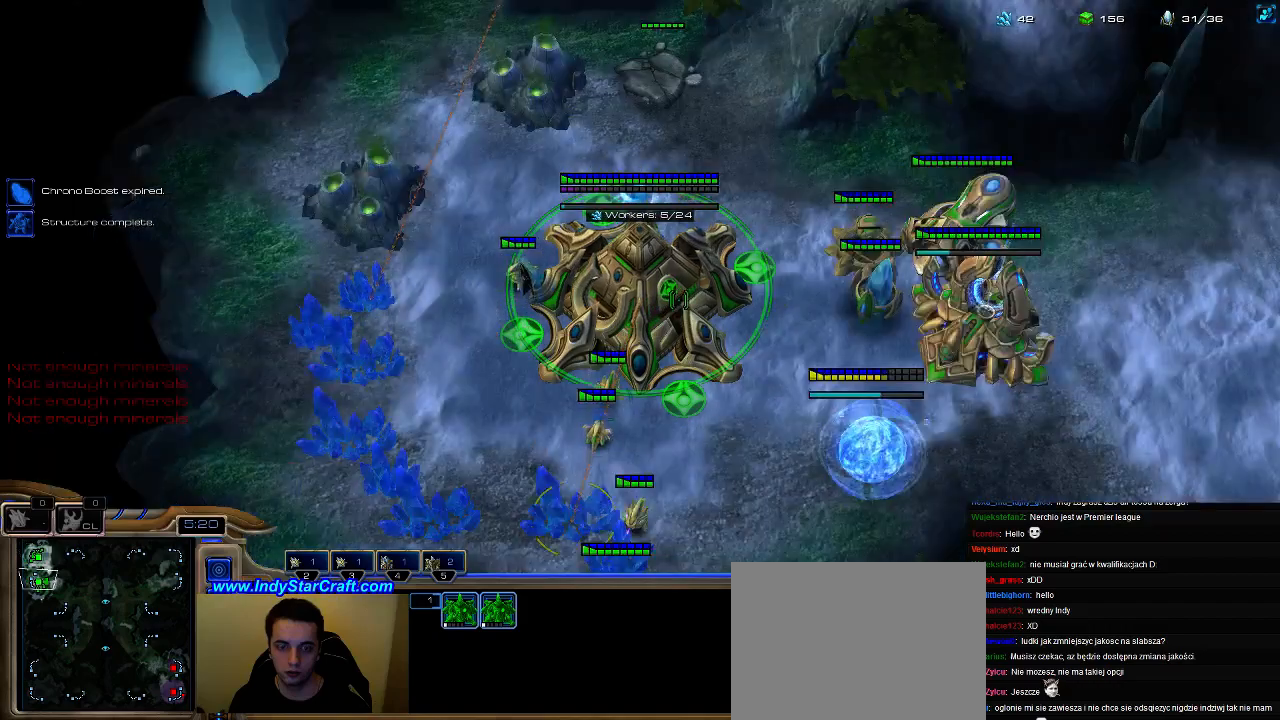
{"keys": ["5"], "events": [[33, "f3", "up"], [100, "f2", "down"], [233, "f2", "up"], [300, "5", "down"], [367, "5", "up"], [467, "5", "down"]]}
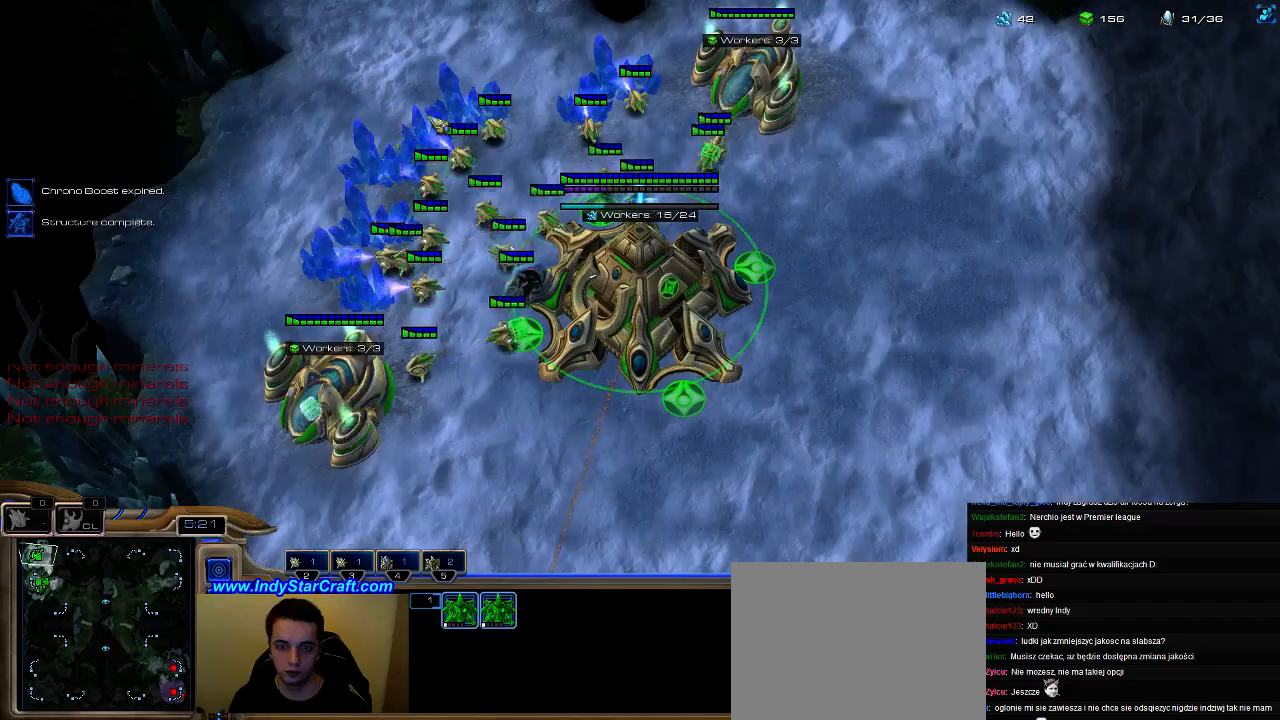
{"keys": [], "events": [[33, "5", "up"], [133, "5", "down"], [200, "5", "up"], [300, "5", "down"], [400, "5", "up"], [433, "5", "down"], [500, "5", "up"]]}
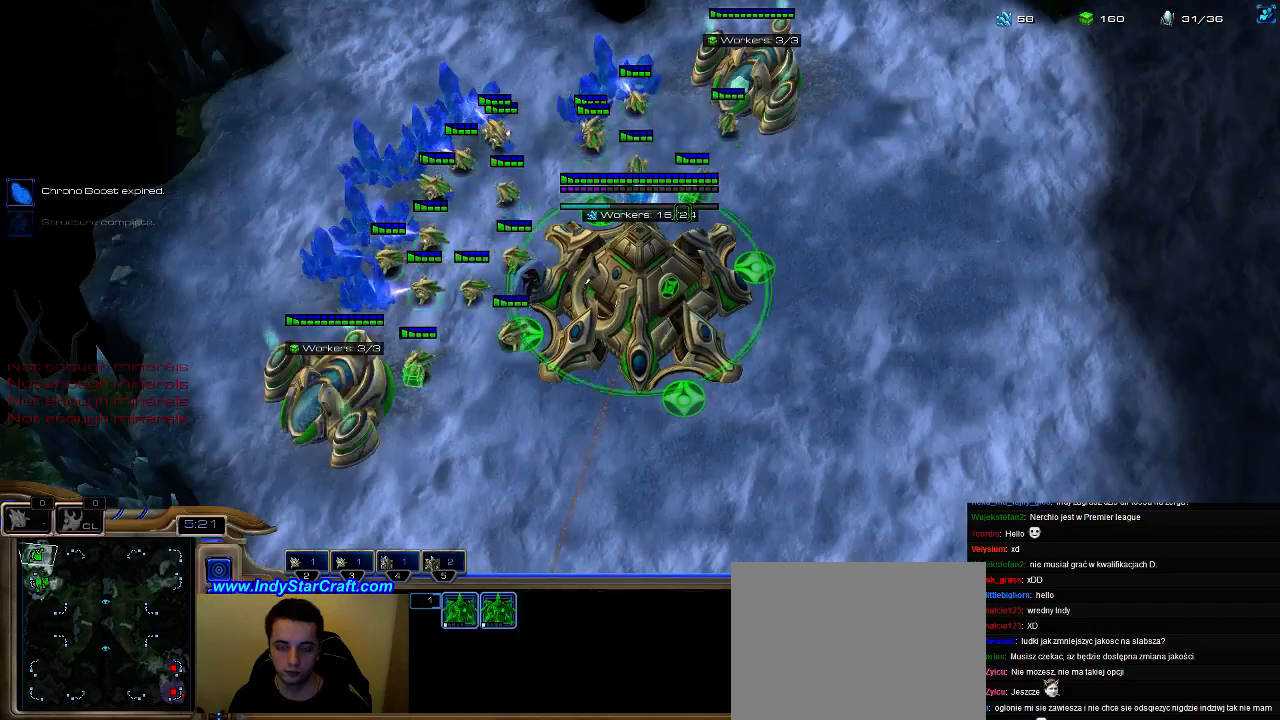
{"keys": [], "events": [[67, "f3", "down"], [133, "f3", "up"], [233, "f2", "down"], [300, "f2", "up"], [433, "f3", "down"], [500, "f3", "up"]]}
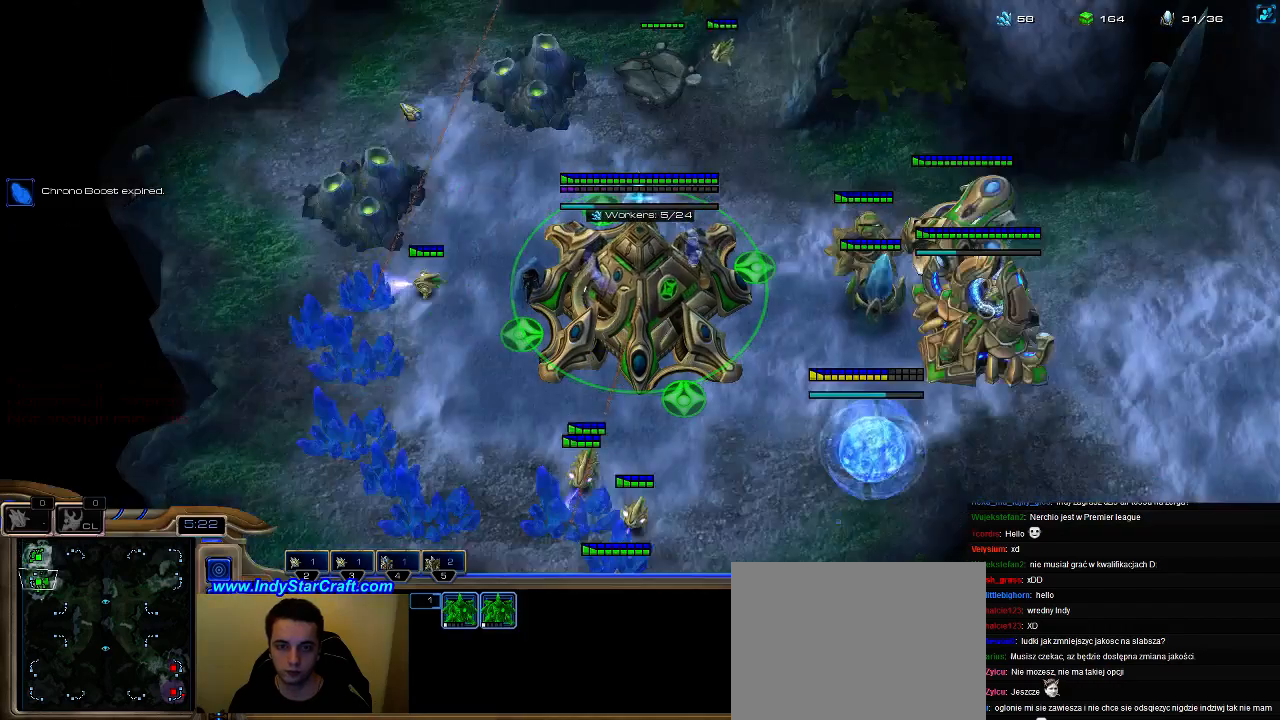
{"keys": [], "events": [[167, "f2", "down"], [267, "f2", "up"], [333, "5", "down"], [433, "5", "up"]]}
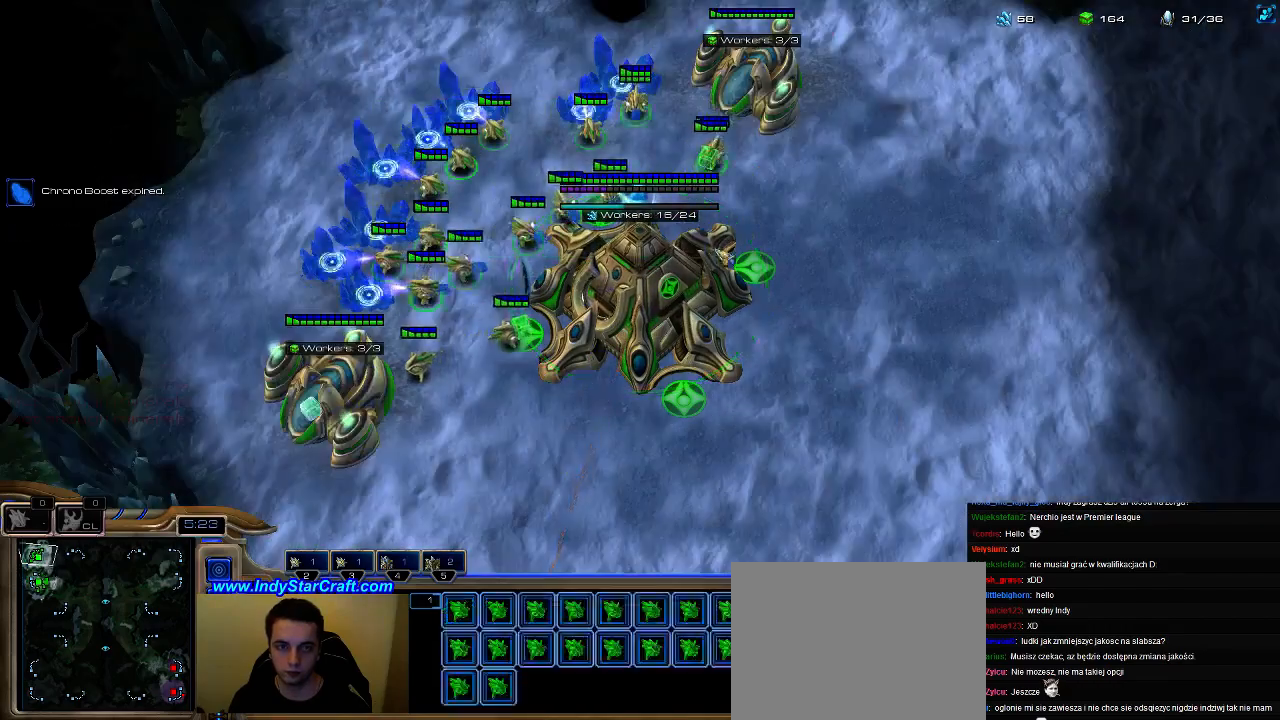
{"keys": [], "events": [[33, "5", "down"], [100, "5", "up"], [233, "5", "down"], [300, "5", "up"], [400, "5", "down"], [467, "5", "up"]]}
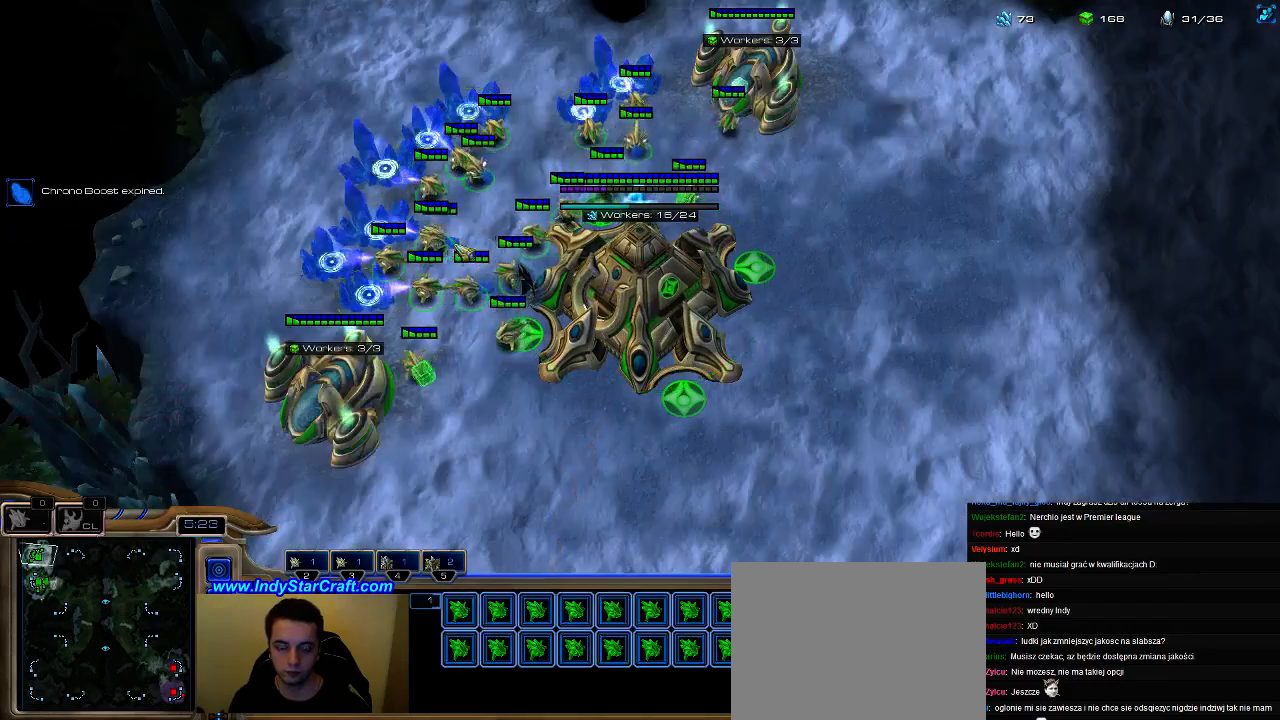
{"keys": ["5"], "events": [[67, "5", "down"], [133, "5", "up"], [267, "5", "down"], [367, "5", "up"], [467, "5", "down"]]}
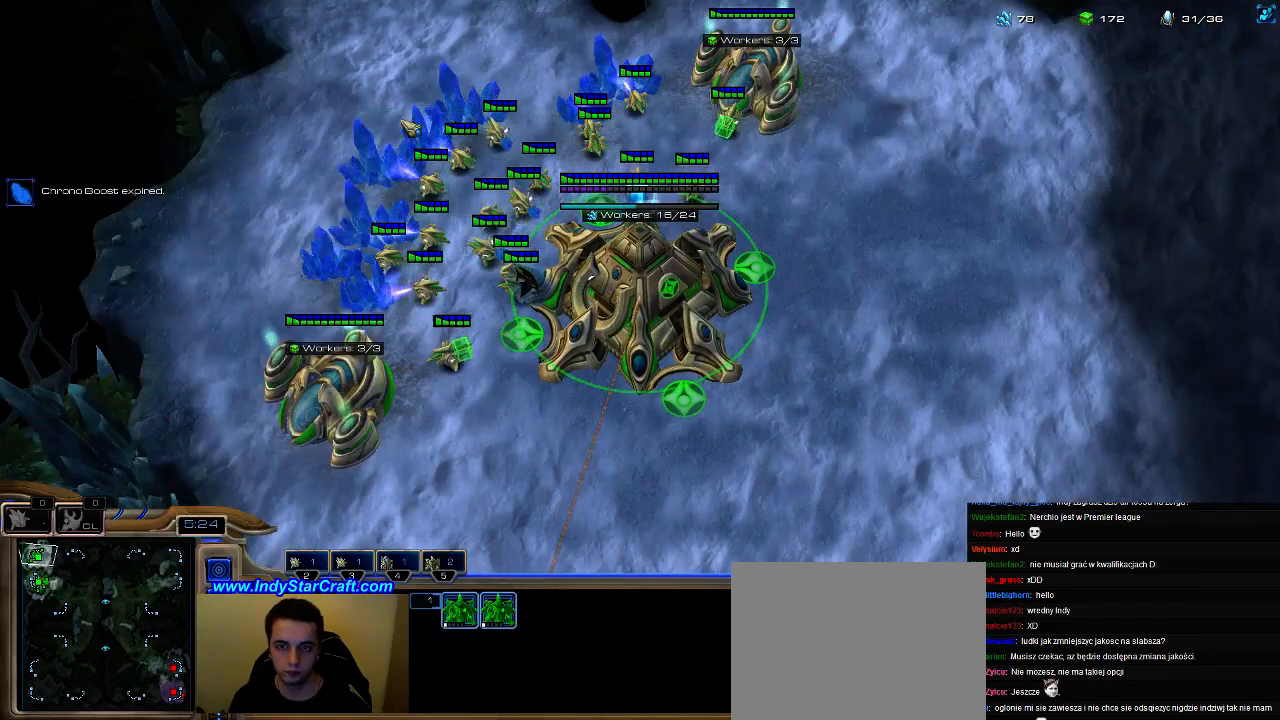
{"keys": [], "events": [[33, "5", "up"], [133, "5", "down"], [233, "5", "up"], [367, "5", "down"], [433, "5", "up"]]}
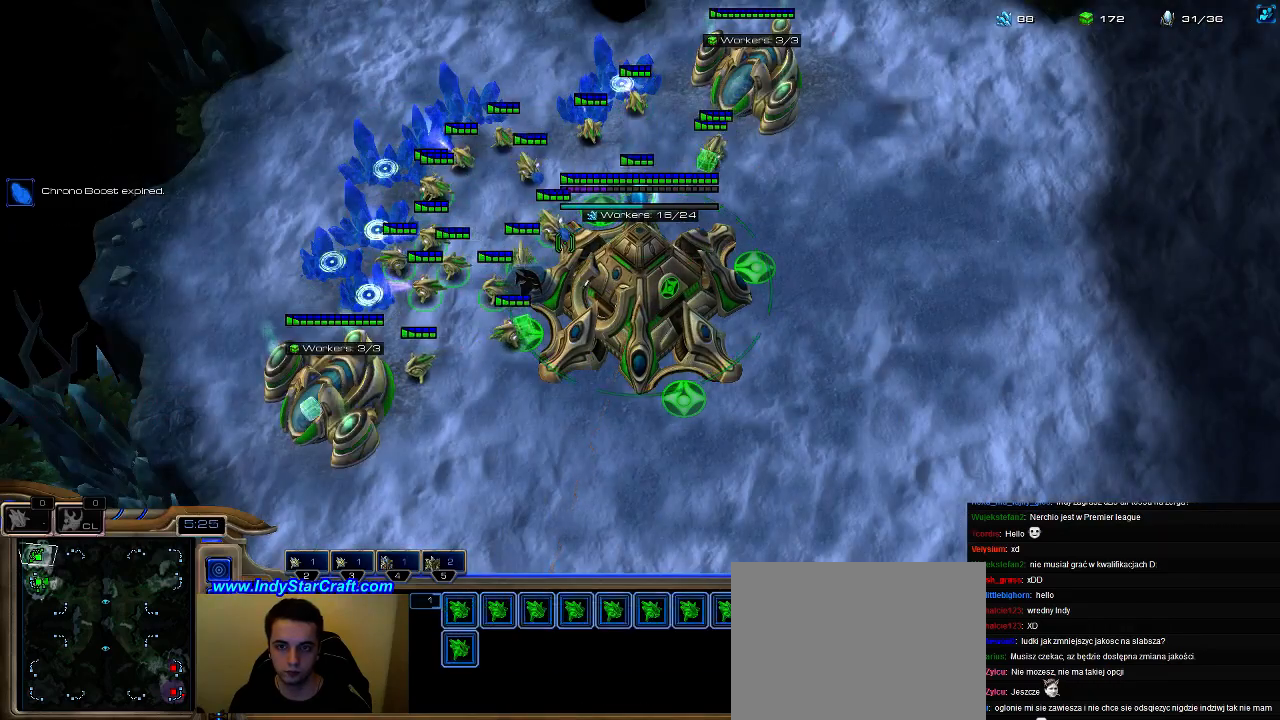
{"keys": ["5"], "events": [[33, "5", "down"], [133, "5", "up"], [233, "5", "down"], [333, "5", "up"], [400, "5", "down"]]}
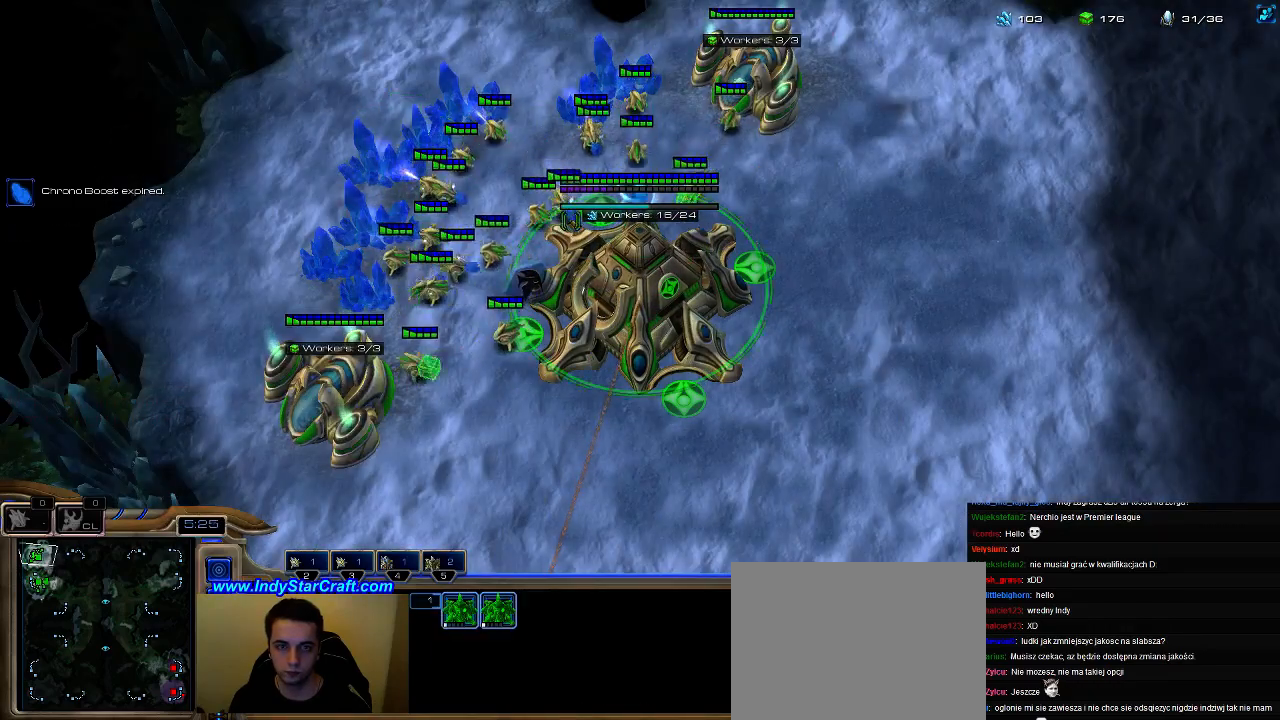
{"keys": [], "events": [[33, "5", "up"], [333, "b", "down"], [433, "b", "up"], [433, "e", "down"], [500, "e", "up"]]}
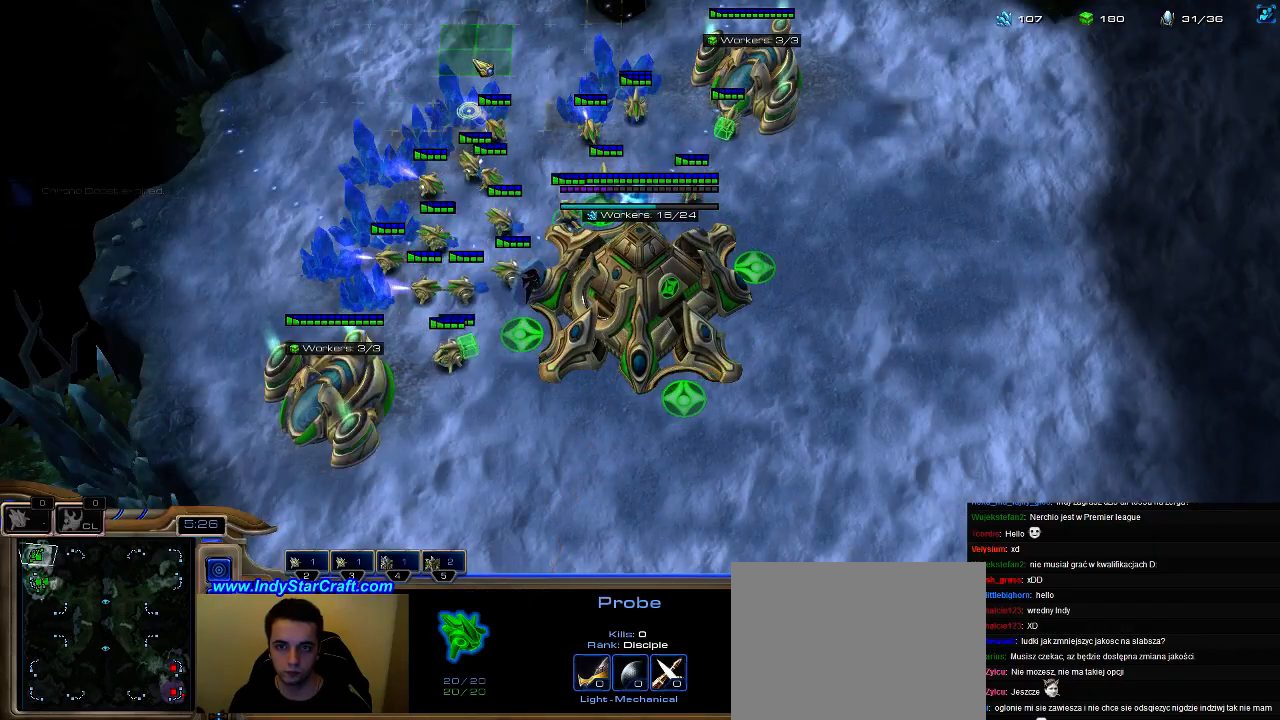
{"keys": ["b"], "events": [[467, "b", "down"]]}
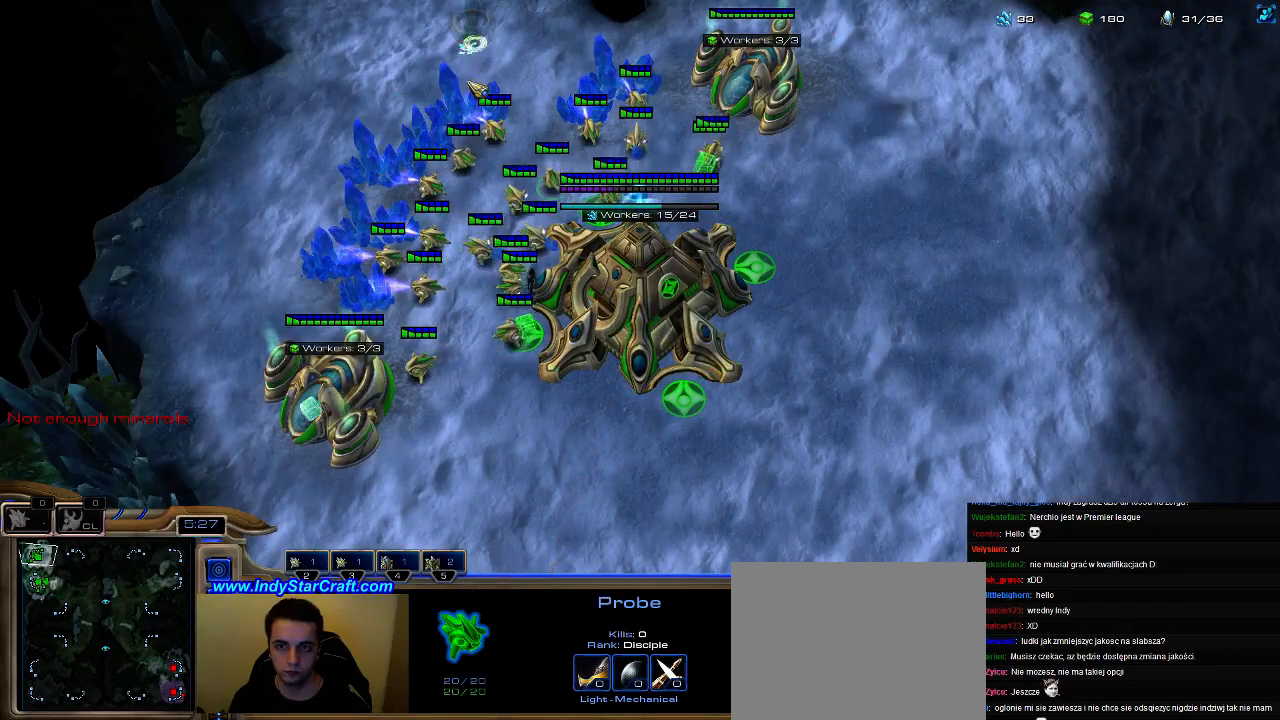
{"keys": [], "events": [[33, "e", "down"], [67, "b", "up"], [133, "e", "up"], [400, "e", "down"], [467, "e", "up"]]}
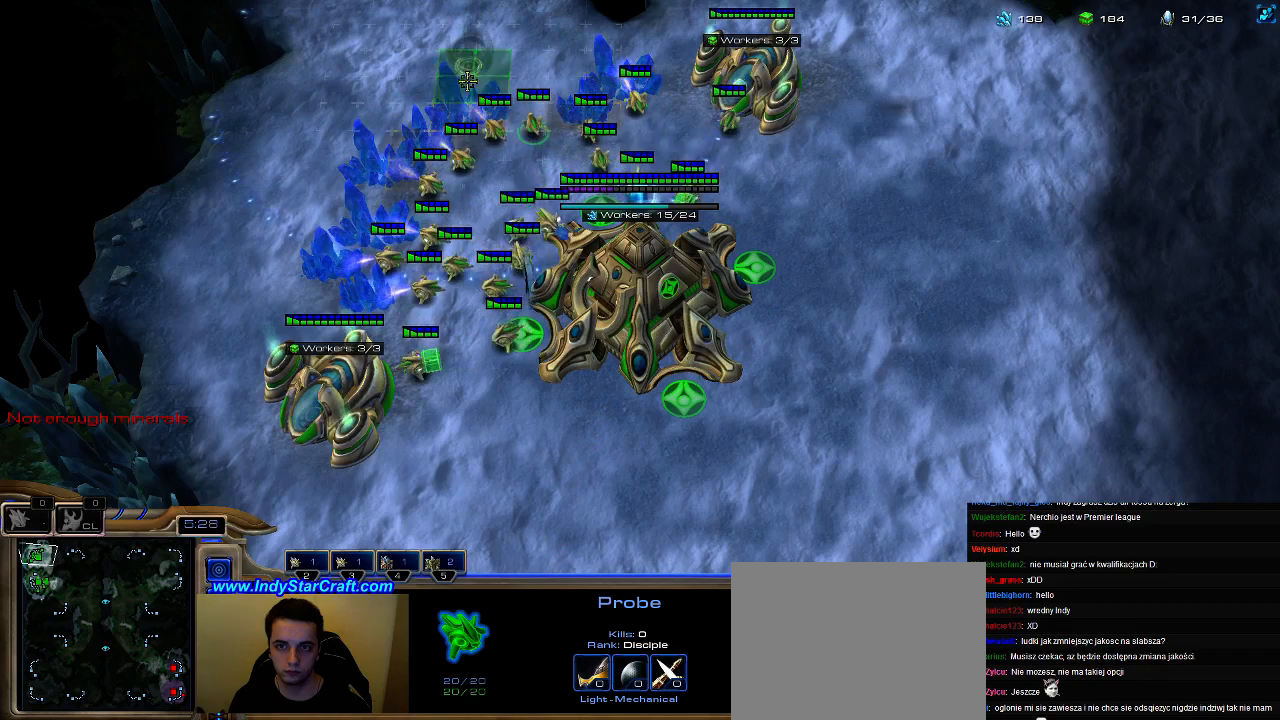
{"keys": [], "events": [[67, "e", "down"], [133, "e", "up"], [267, "shift", "down"], [433, "shift", "up"]]}
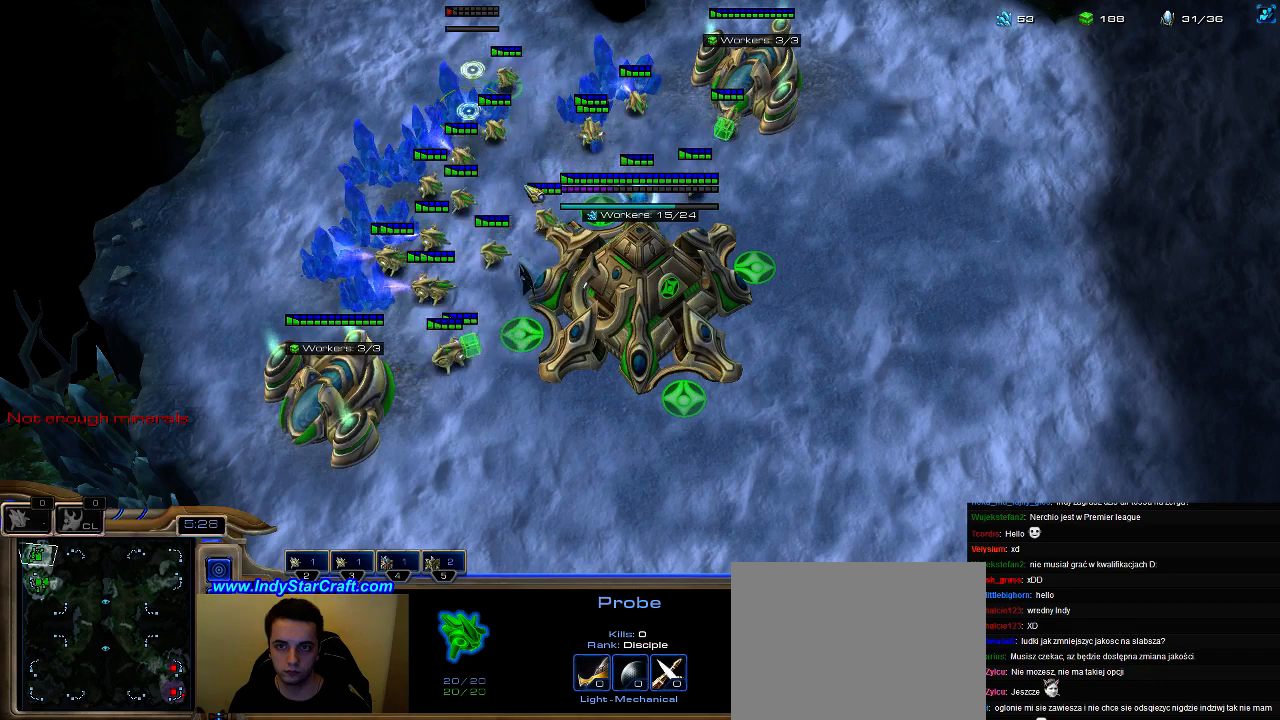
{"keys": ["5"], "events": [[500, "5", "down"]]}
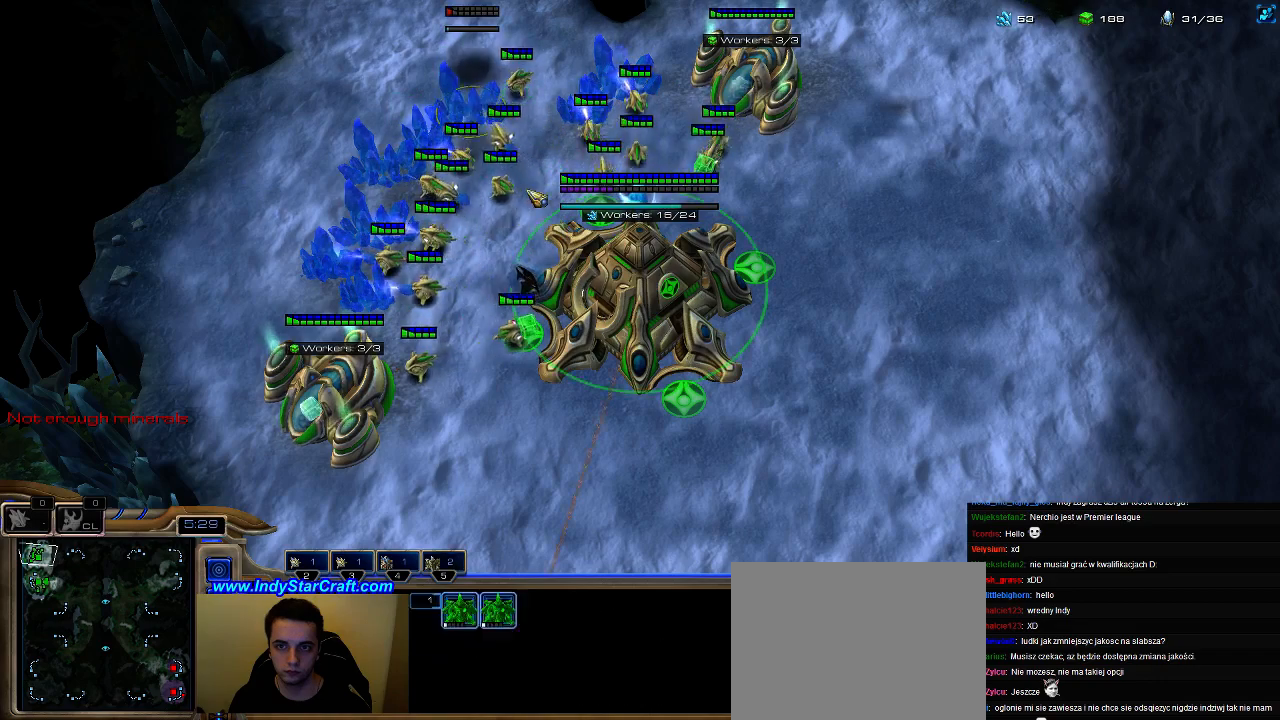
{"keys": [], "events": [[33, "e", "down"], [67, "5", "up"], [100, "e", "up"], [200, "e", "down"], [300, "e", "up"], [433, "f3", "down"], [500, "f3", "up"]]}
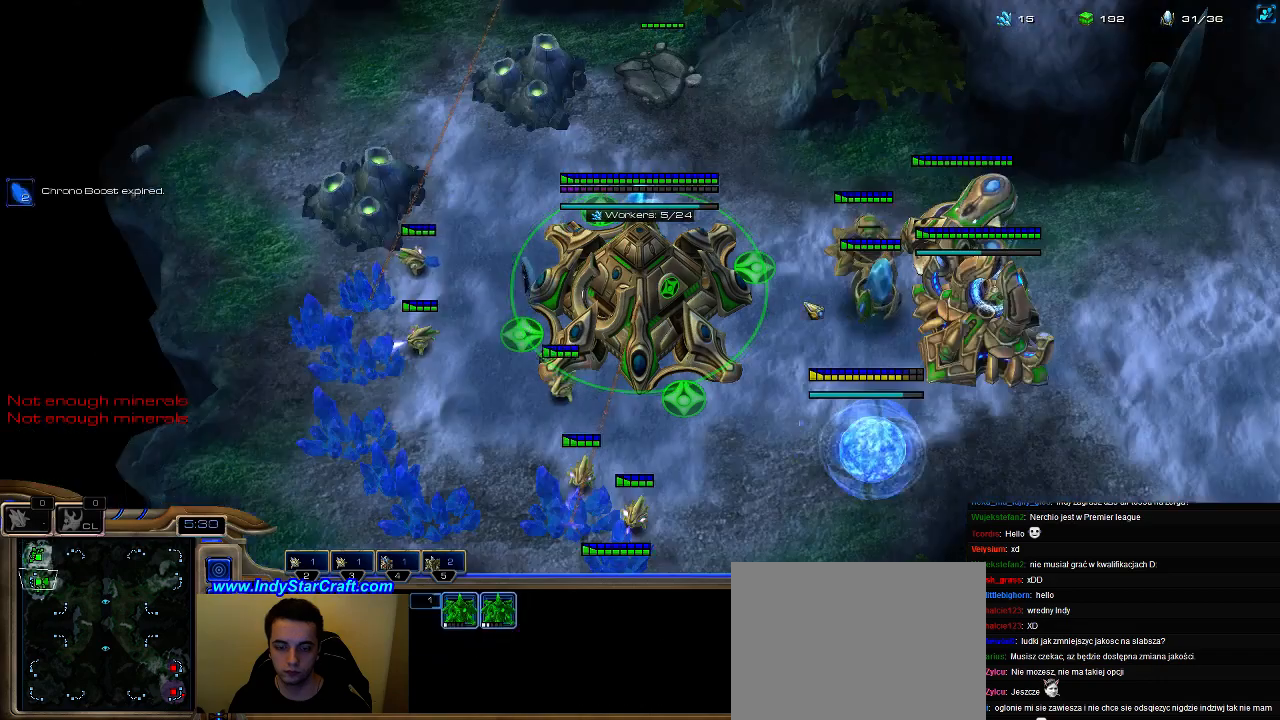
{"keys": [], "events": [[100, "5", "down"], [167, "e", "down"], [200, "5", "up"], [267, "e", "up"], [333, "e", "down"], [433, "e", "up"]]}
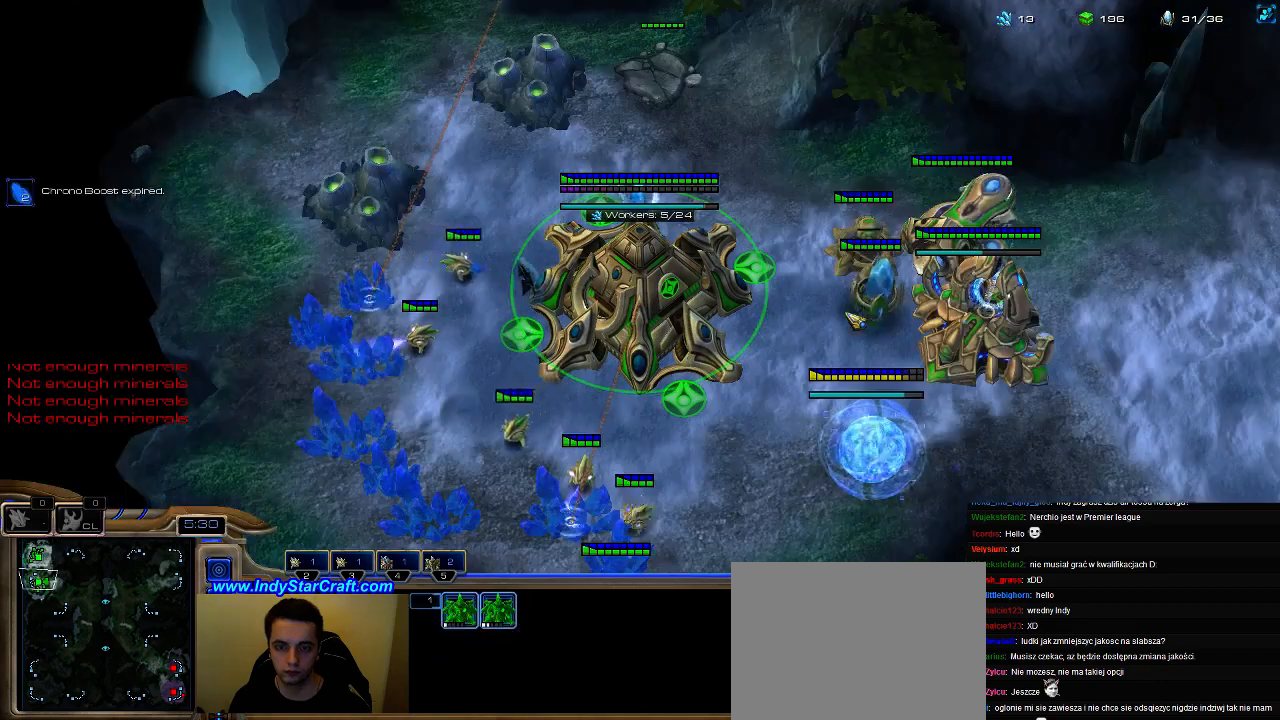
{"keys": ["5"], "events": [[100, "f2", "down"], [200, "f2", "up"], [333, "f3", "down"], [400, "f3", "up"], [467, "5", "down"]]}
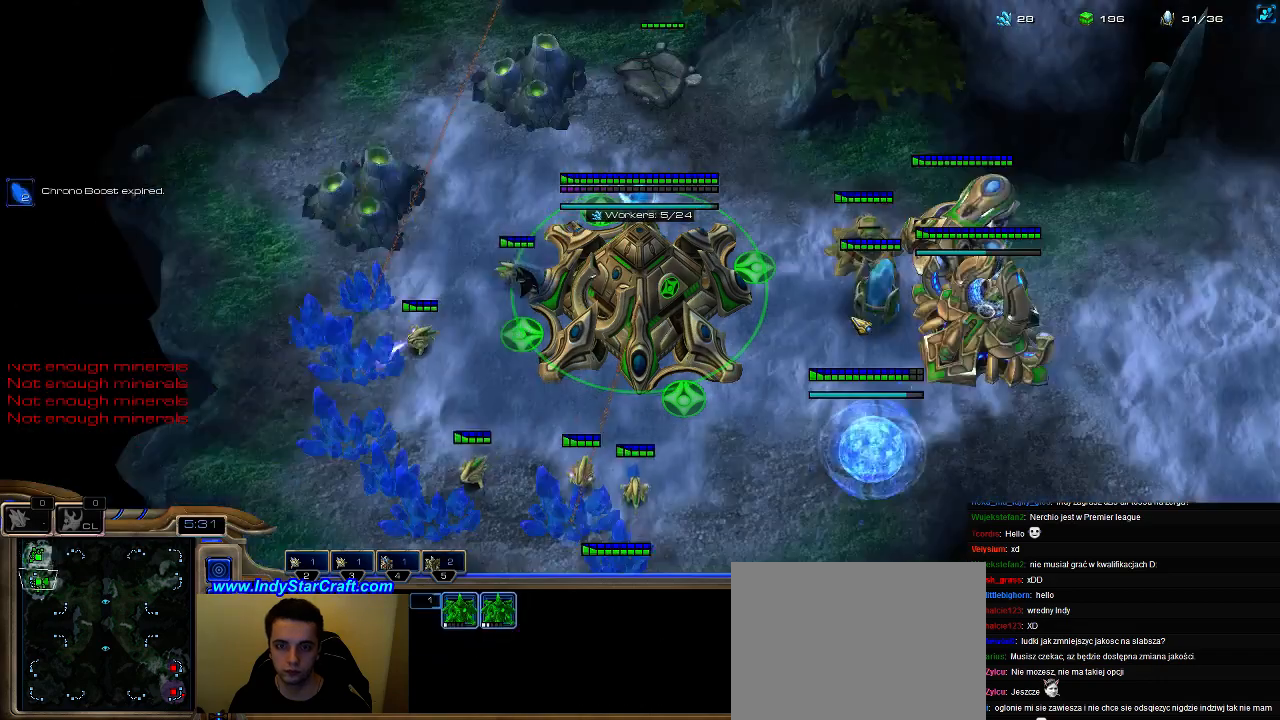
{"keys": ["e"], "events": [[67, "5", "up"], [67, "e", "down"], [133, "e", "up"], [200, "e", "down"], [300, "e", "up"], [367, "e", "down"], [433, "e", "up"], [500, "e", "down"]]}
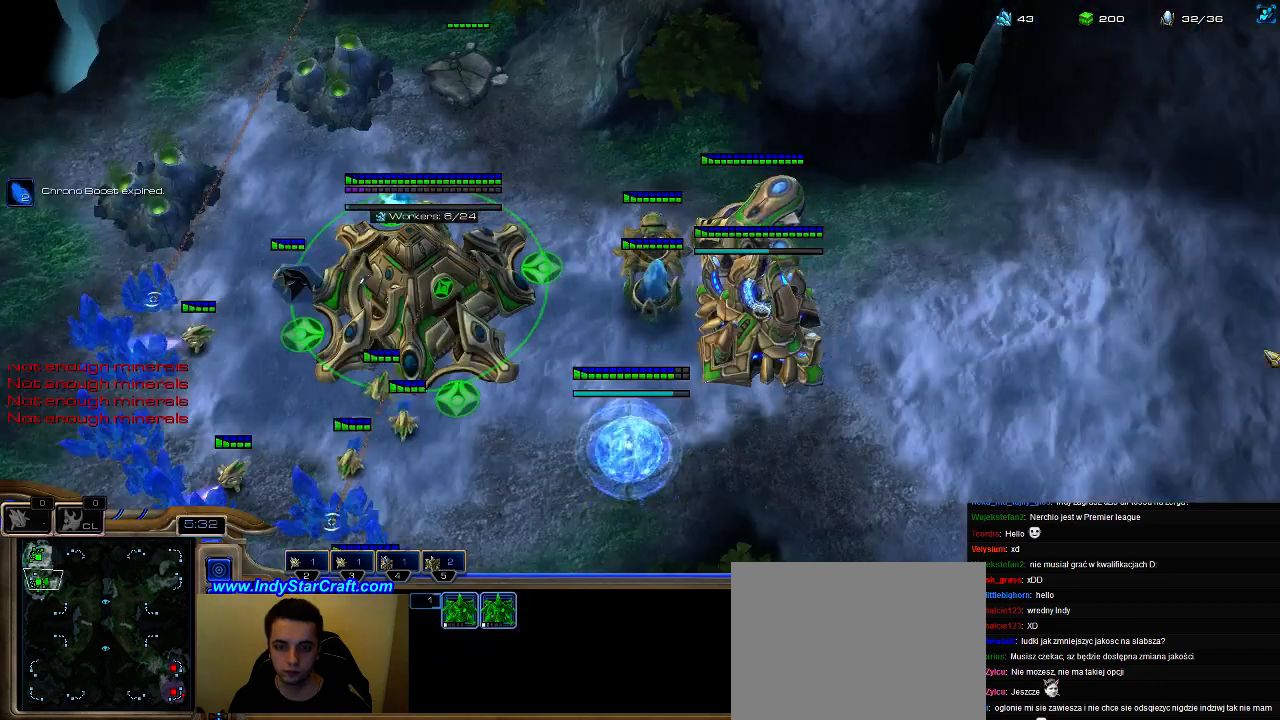
{"keys": [], "events": [[133, "e", "up"], [233, "e", "down"], [333, "e", "up"], [400, "e", "down"], [500, "e", "up"]]}
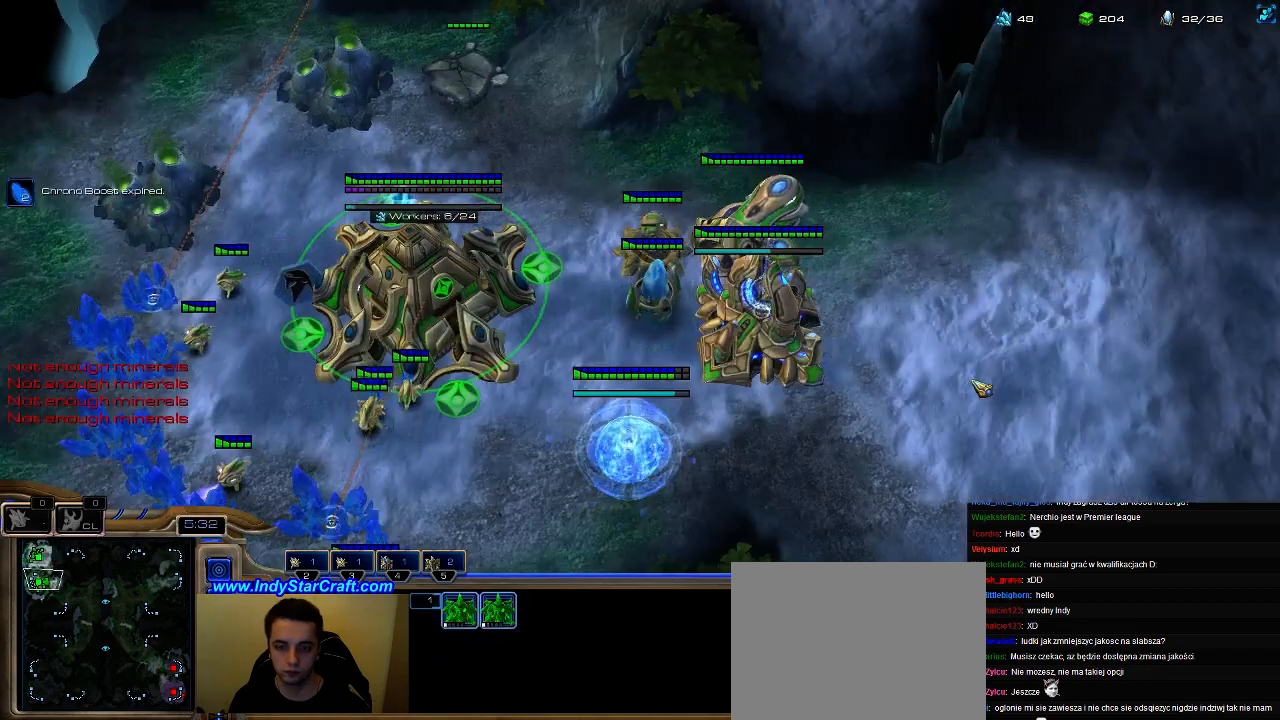
{"keys": [], "events": [[67, "e", "down"], [167, "e", "up"], [333, "f2", "down"], [433, "f2", "up"]]}
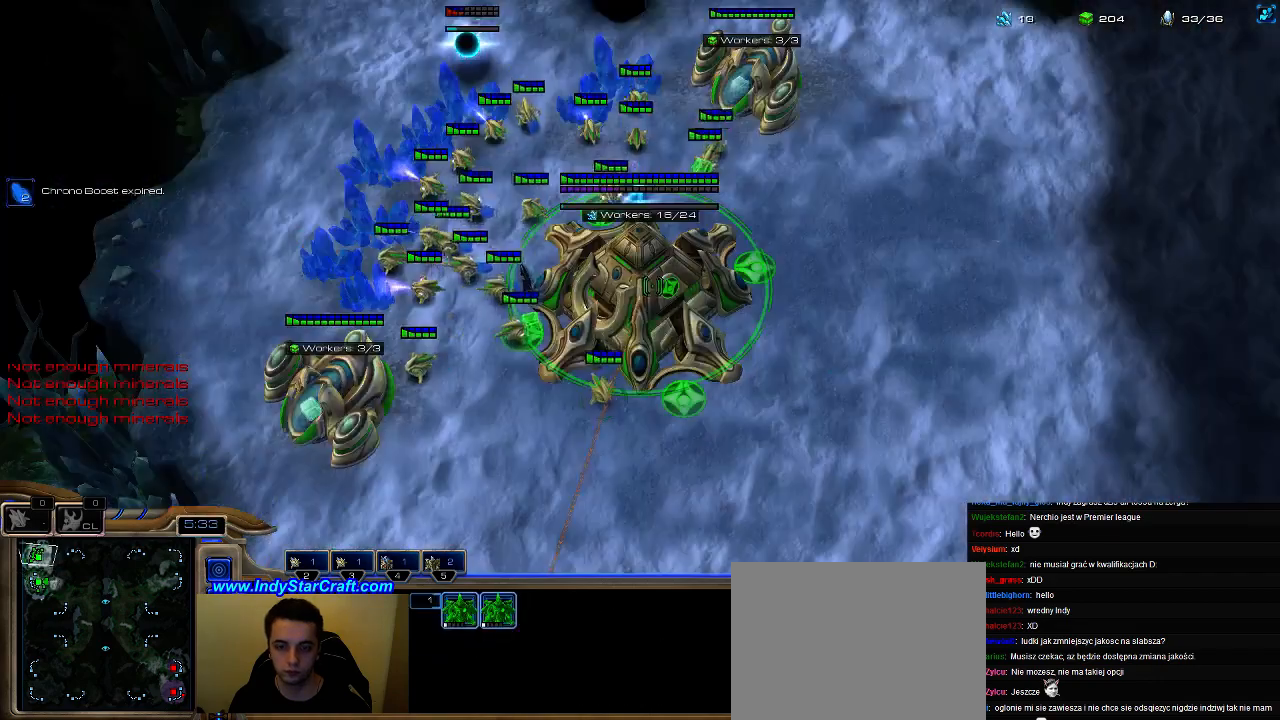
{"keys": [], "events": [[200, "f3", "down"], [267, "f3", "up"]]}
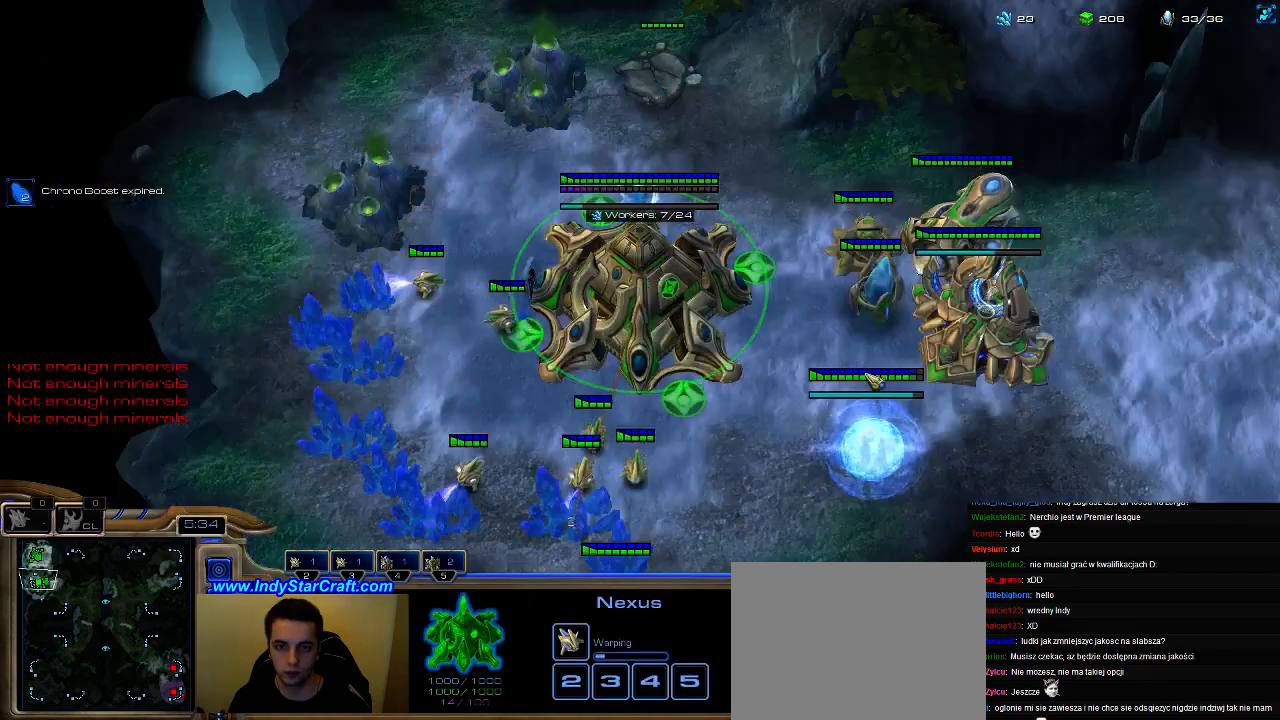
{"keys": ["4"], "events": [[367, "4", "down"], [433, "4", "up"], [500, "4", "down"]]}
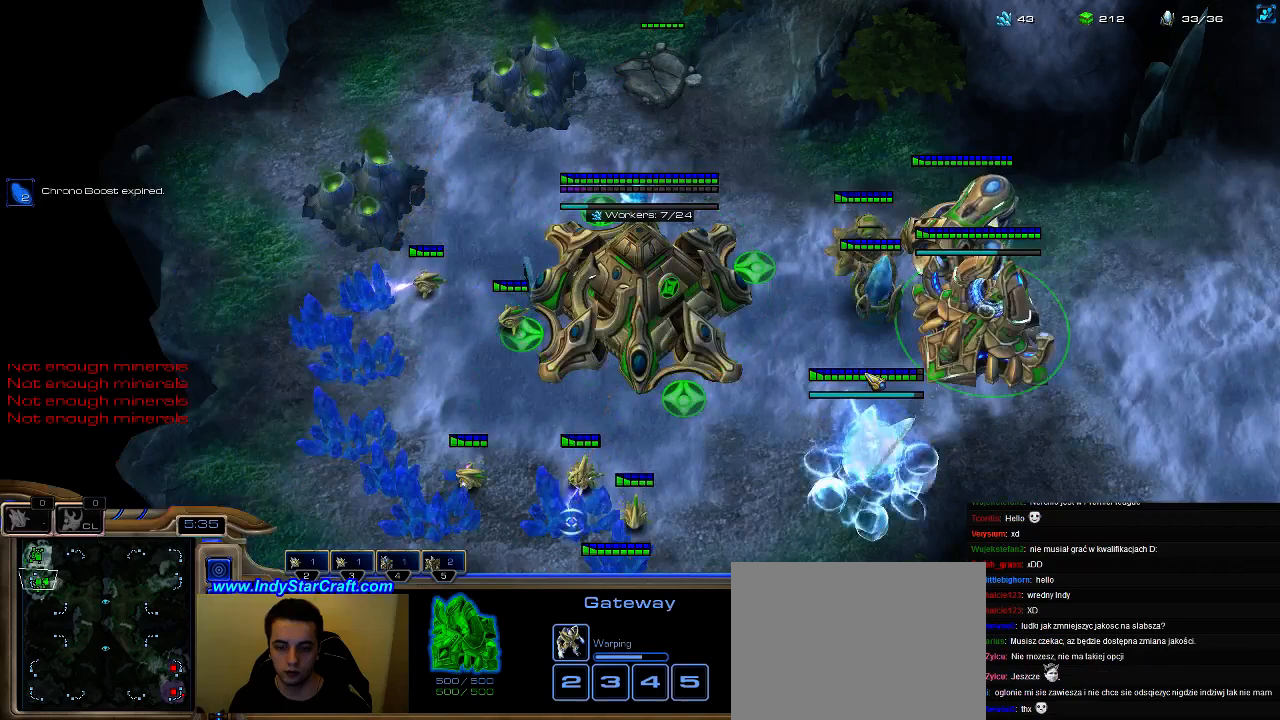
{"keys": [], "events": [[100, "4", "up"], [167, "ctrl", "down"], [300, "4", "down"], [400, "ctrl", "up"], [433, "4", "up"]]}
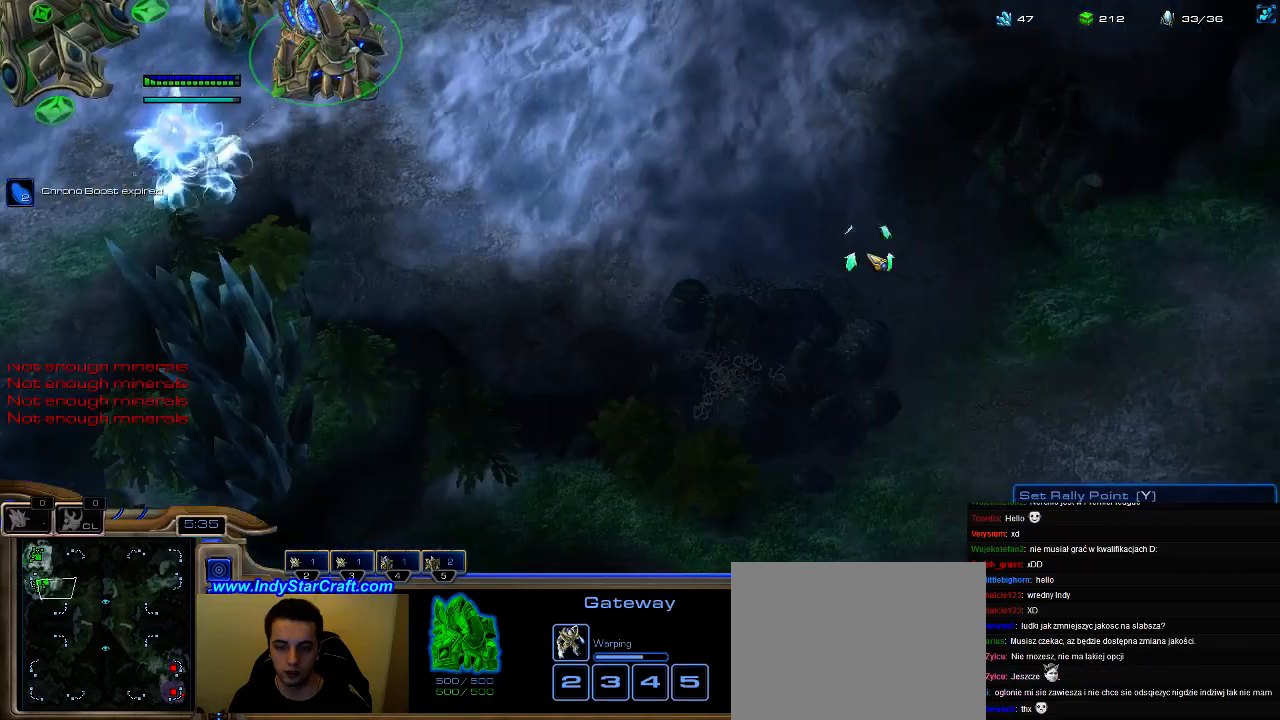
{"keys": [], "events": [[433, "4", "down"], [500, "4", "up"]]}